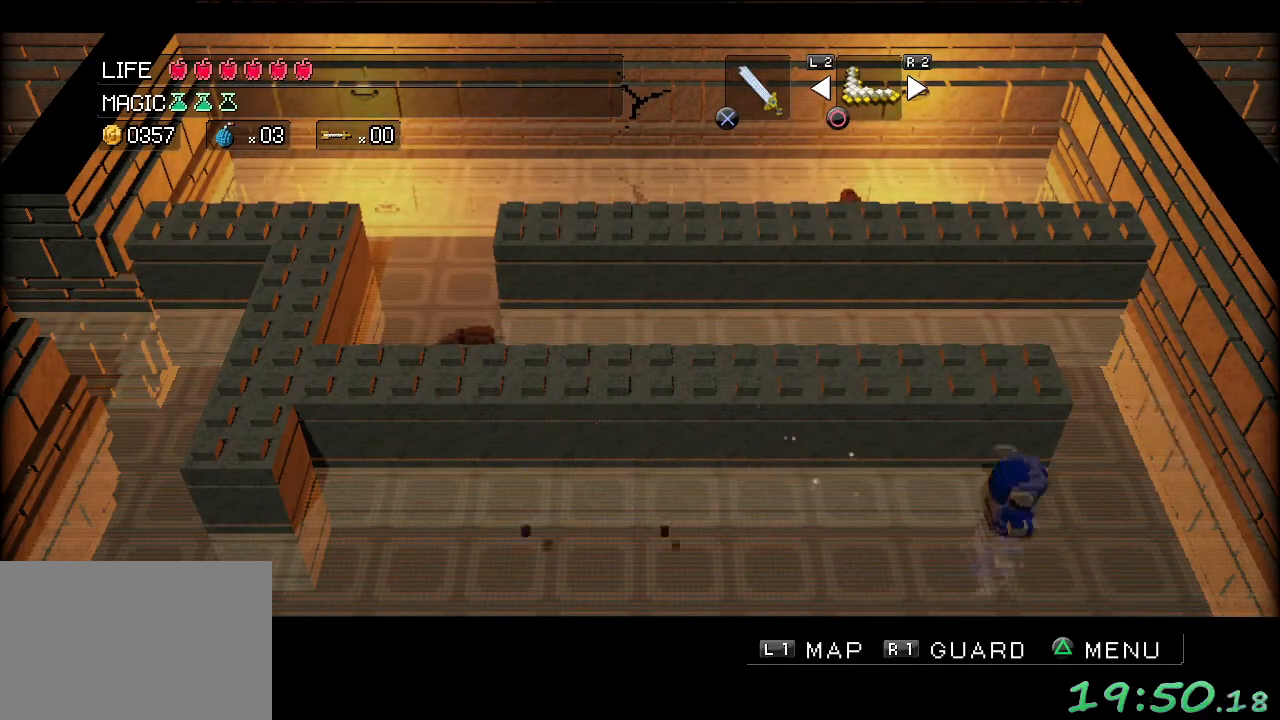
Gameplay with a controller (Xbox layout); each line is a JSON object with the inputs held at the frame after it. "events" lists button and stick changes between this image and that frame as [ms after this image, input, new state], when the widget could be followed in between. Not read: DPAD_DOWN DPAD_LEFT DPAD_RIGHT DPAD_UP L3 R3 right_stick.
{"buttons": [], "left_stick": "up", "events": [[100, "left_stick", "up-right"], [317, "left_stick", "up"]]}
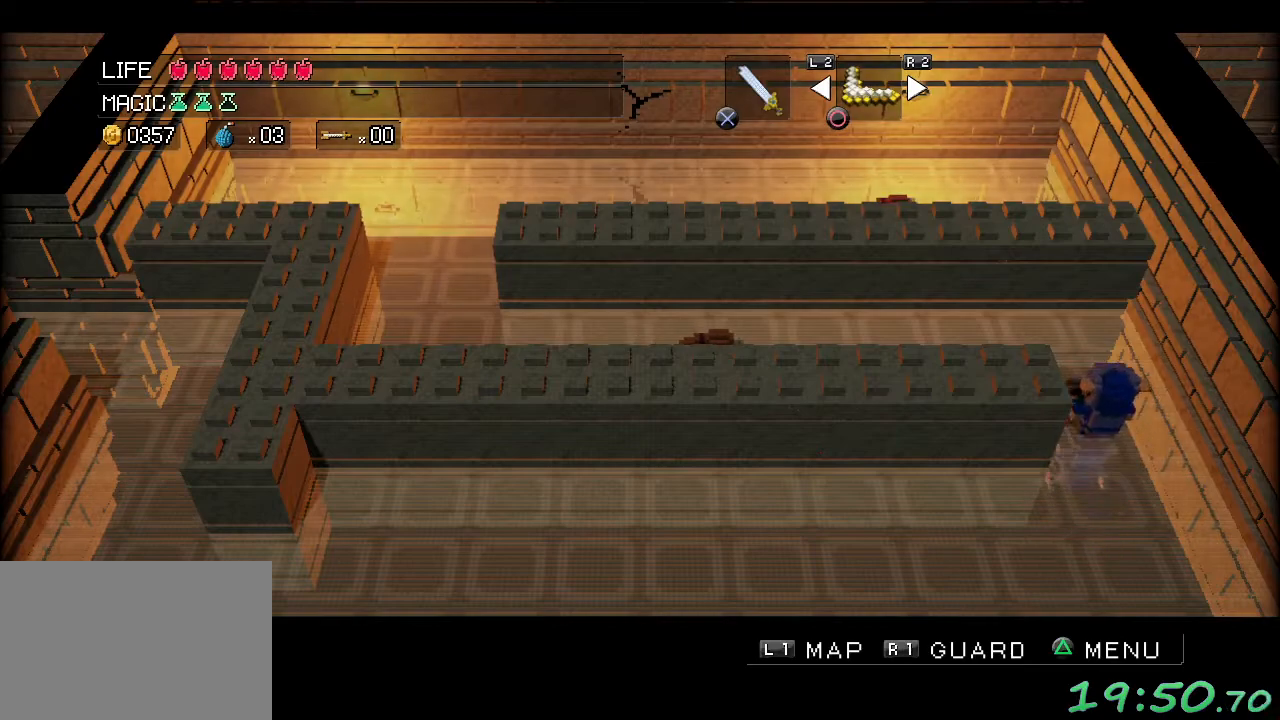
{"buttons": [], "left_stick": "left", "events": [[133, "left_stick", "left"], [167, "A", "down"], [250, "A", "up"]]}
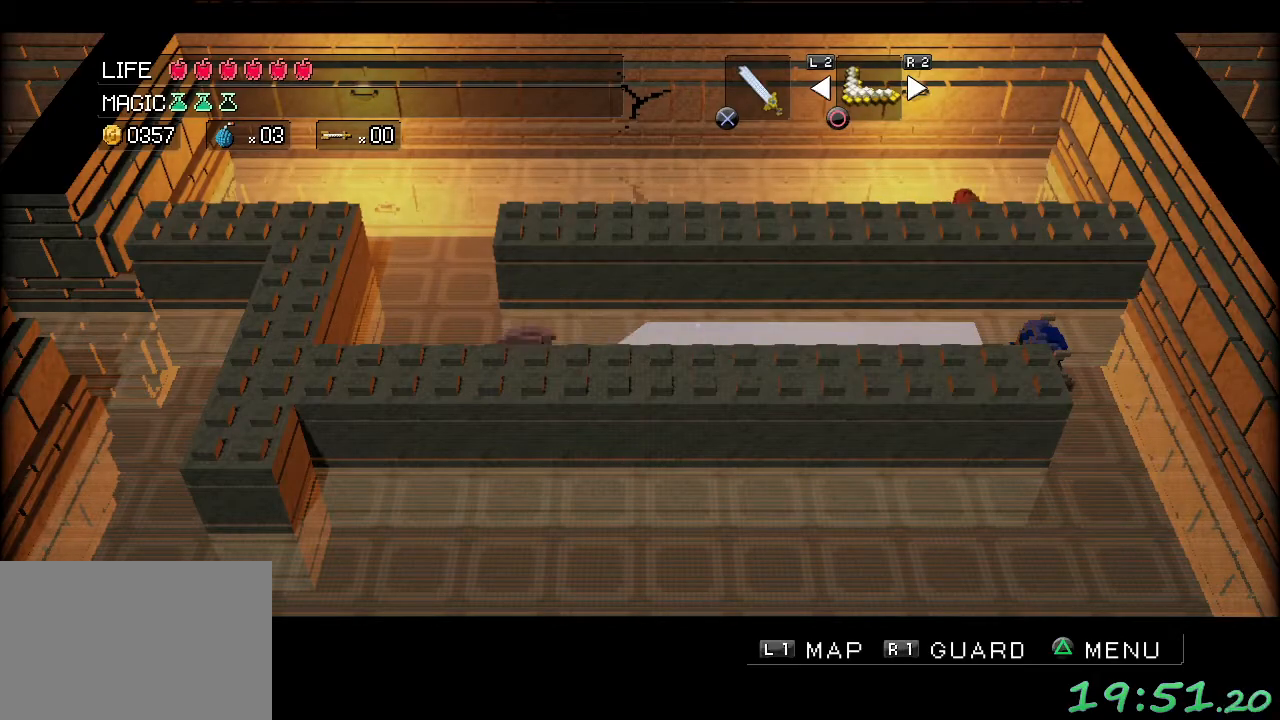
{"buttons": [], "left_stick": "left", "events": [[150, "B", "down"], [250, "B", "up"]]}
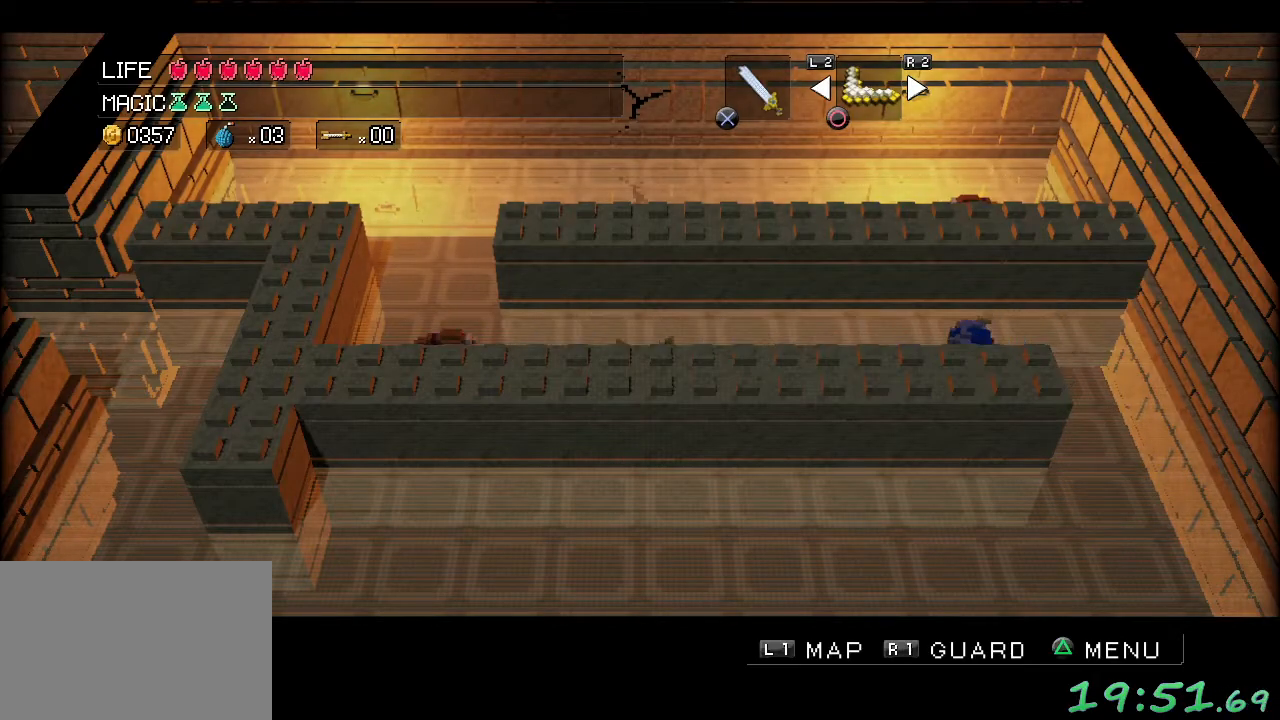
{"buttons": [], "left_stick": "up-left", "events": [[133, "left_stick", "up-left"]]}
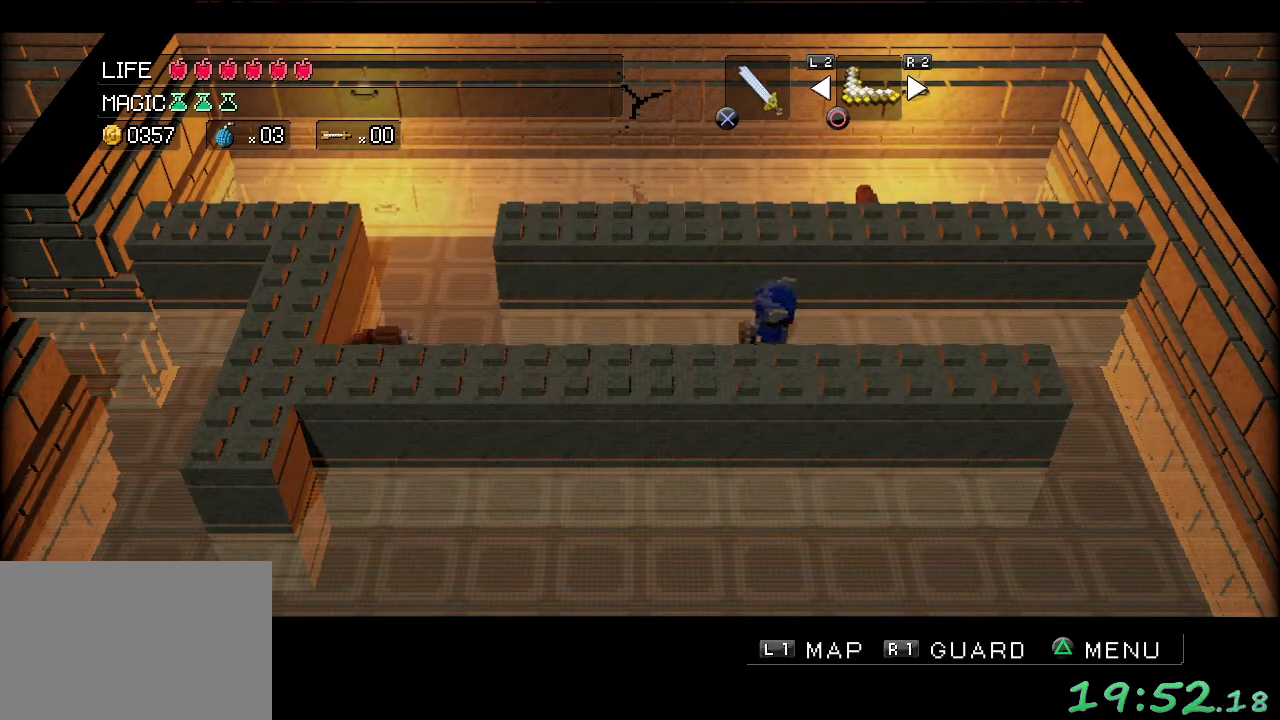
{"buttons": [], "left_stick": "up-left", "events": []}
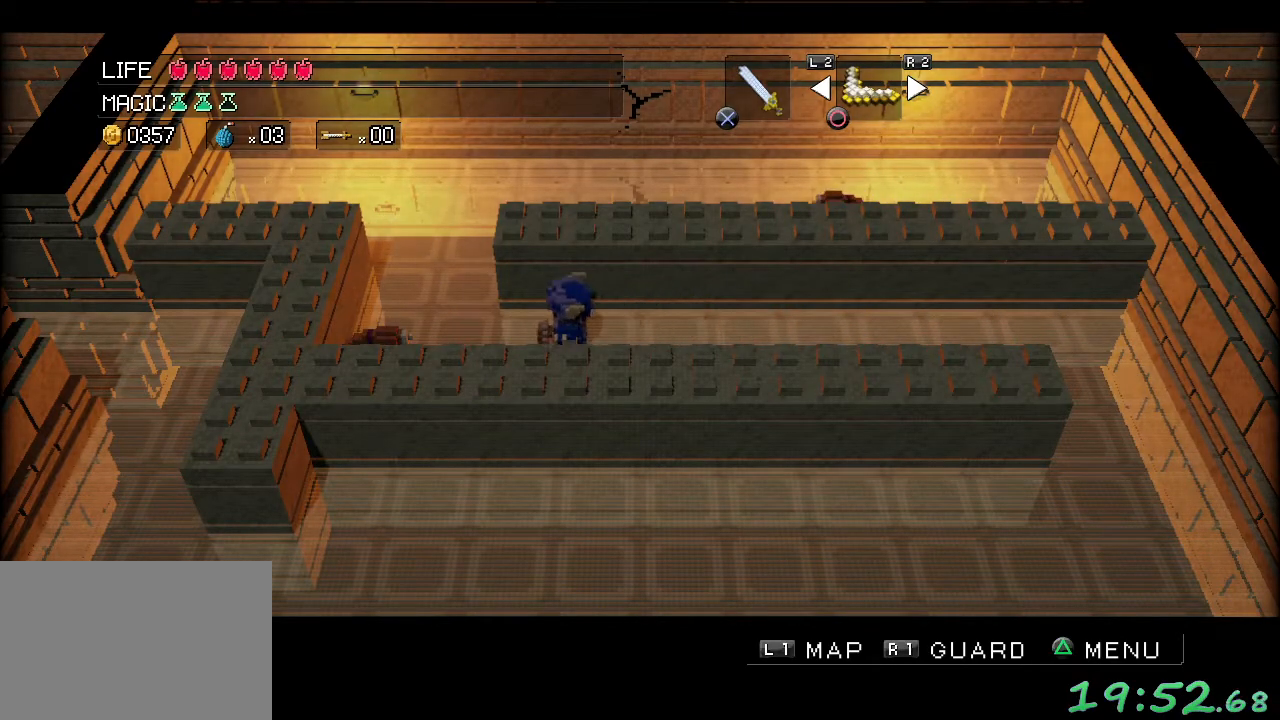
{"buttons": [], "left_stick": "up", "events": [[383, "left_stick", "up"]]}
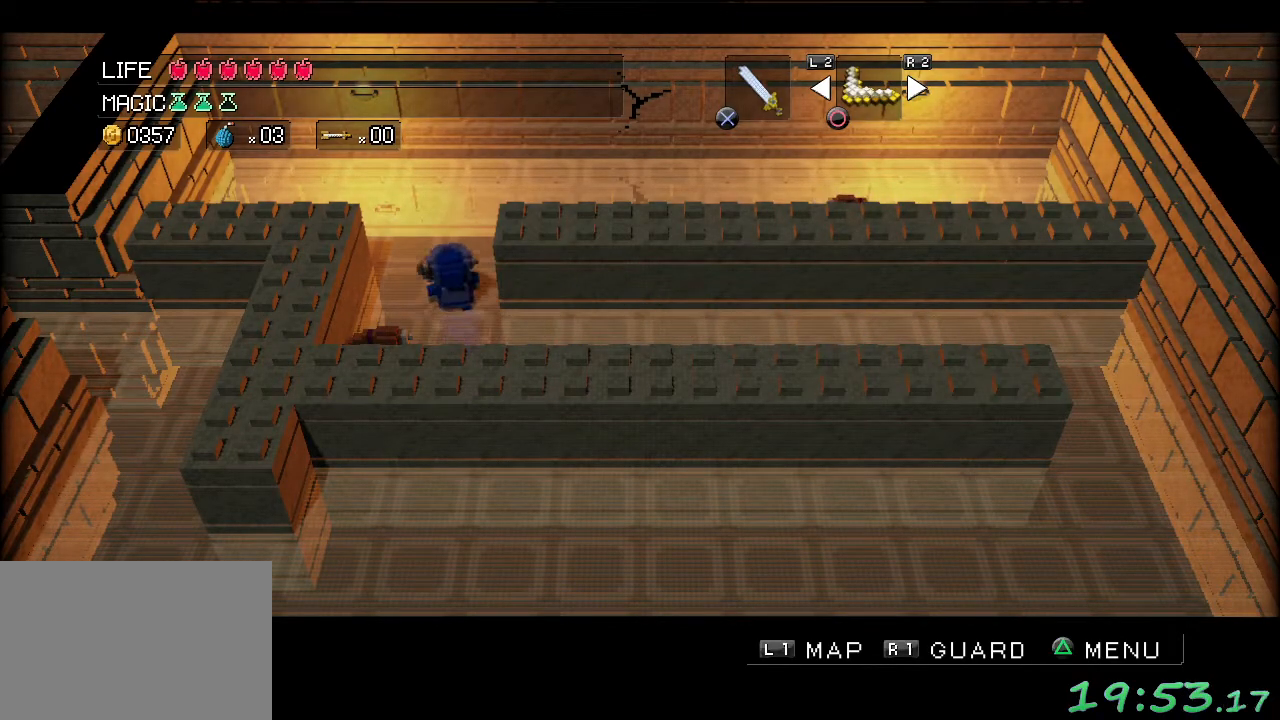
{"buttons": [], "left_stick": "right", "events": [[267, "left_stick", "right"], [300, "A", "down"], [400, "A", "up"]]}
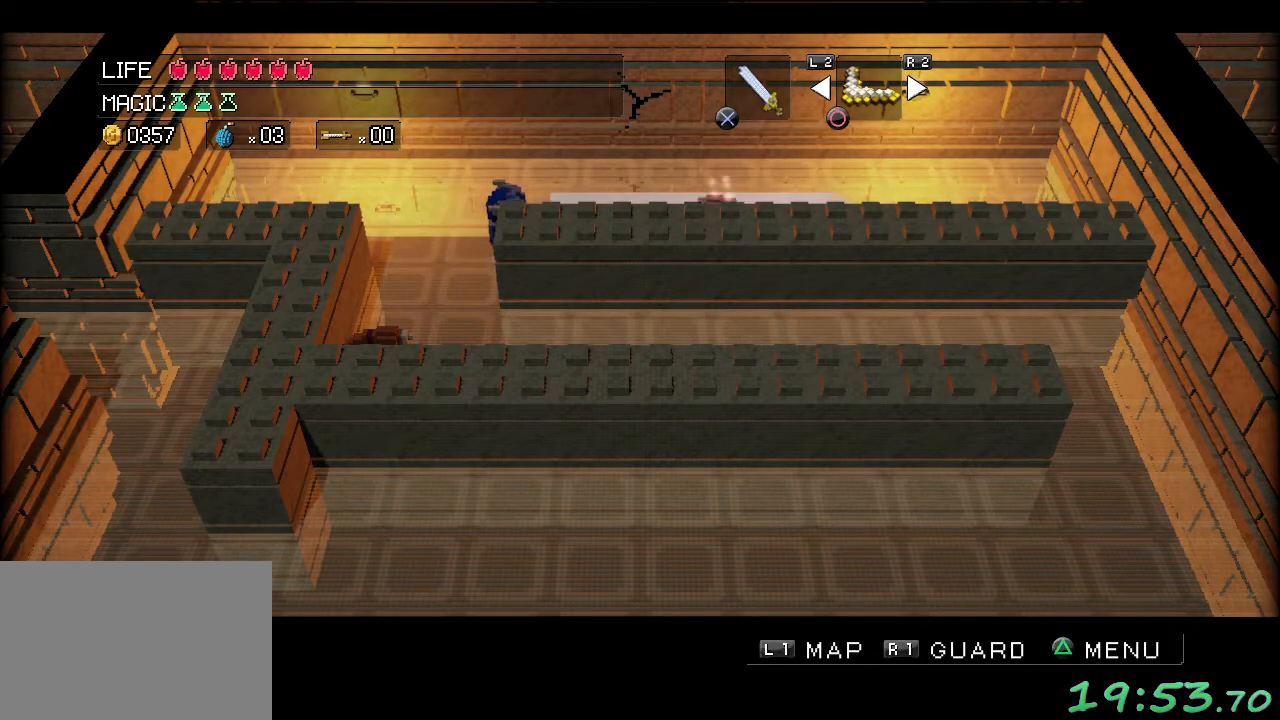
{"buttons": [], "left_stick": "right", "events": [[83, "B", "down"], [167, "B", "up"], [283, "B", "down"], [367, "B", "up"]]}
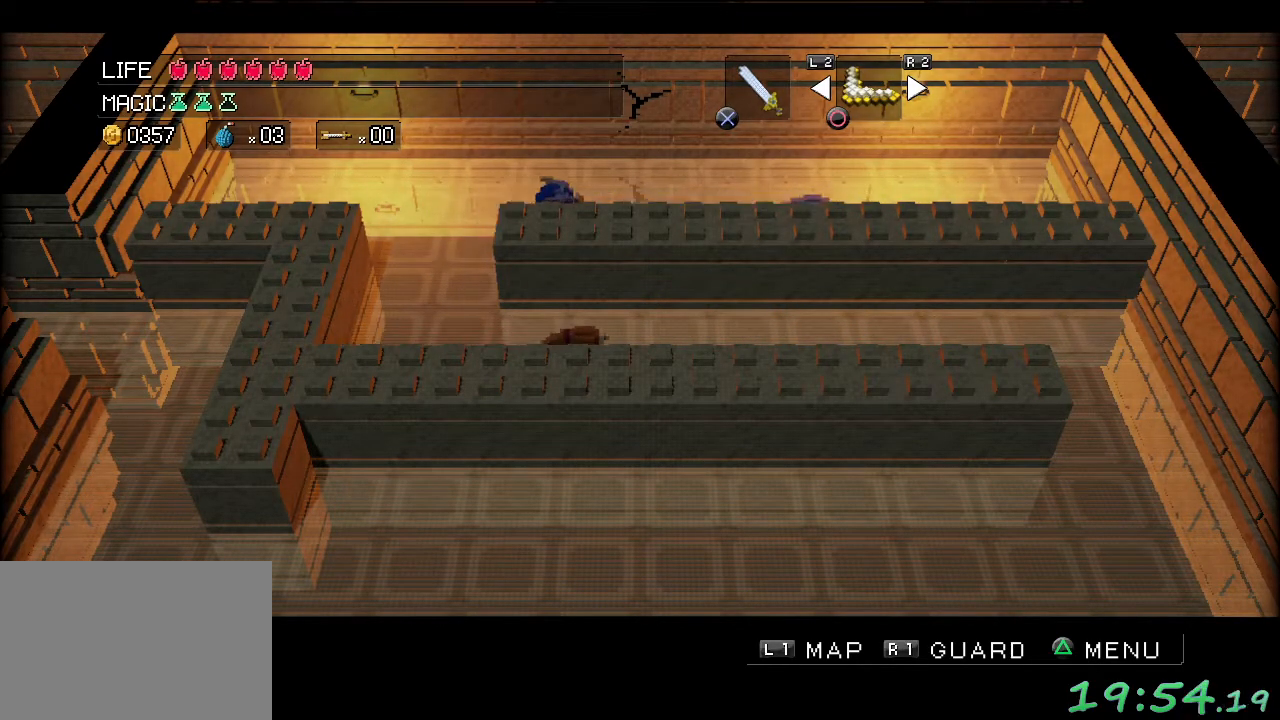
{"buttons": [], "left_stick": "up", "events": [[117, "B", "down"], [200, "B", "up"], [350, "left_stick", "up"]]}
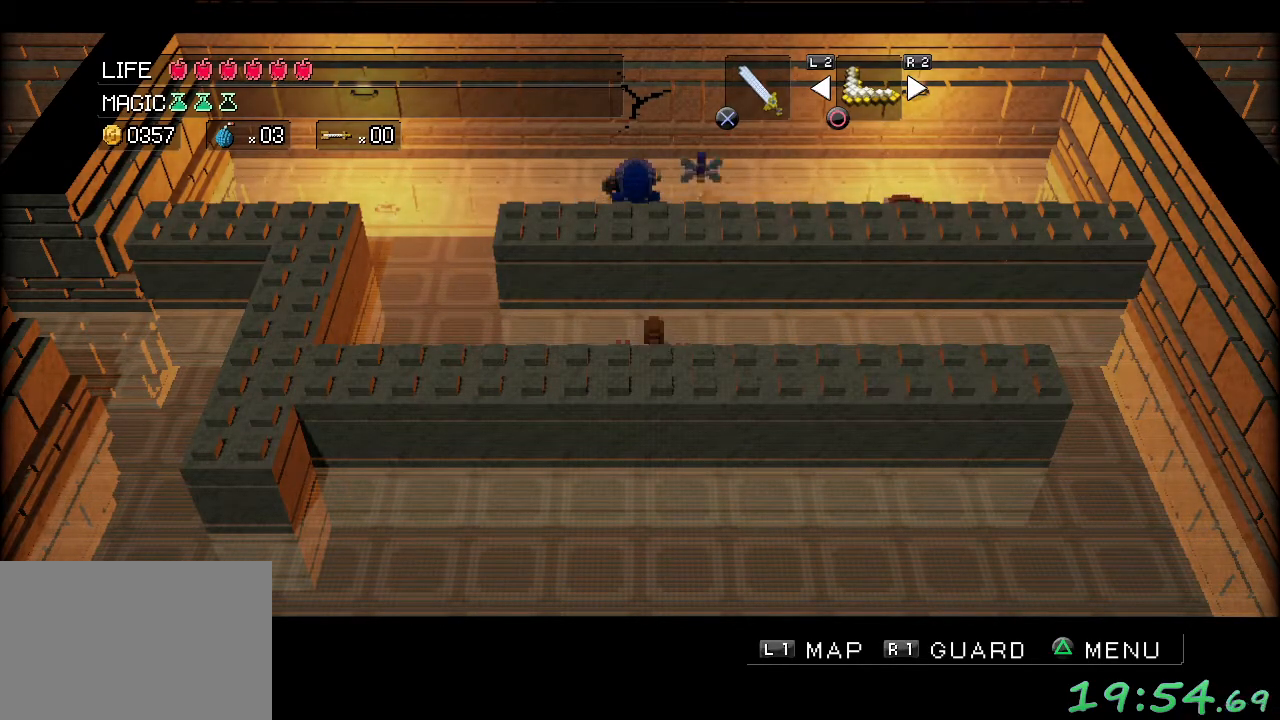
{"buttons": [], "left_stick": "center", "events": [[300, "left_stick", "center"]]}
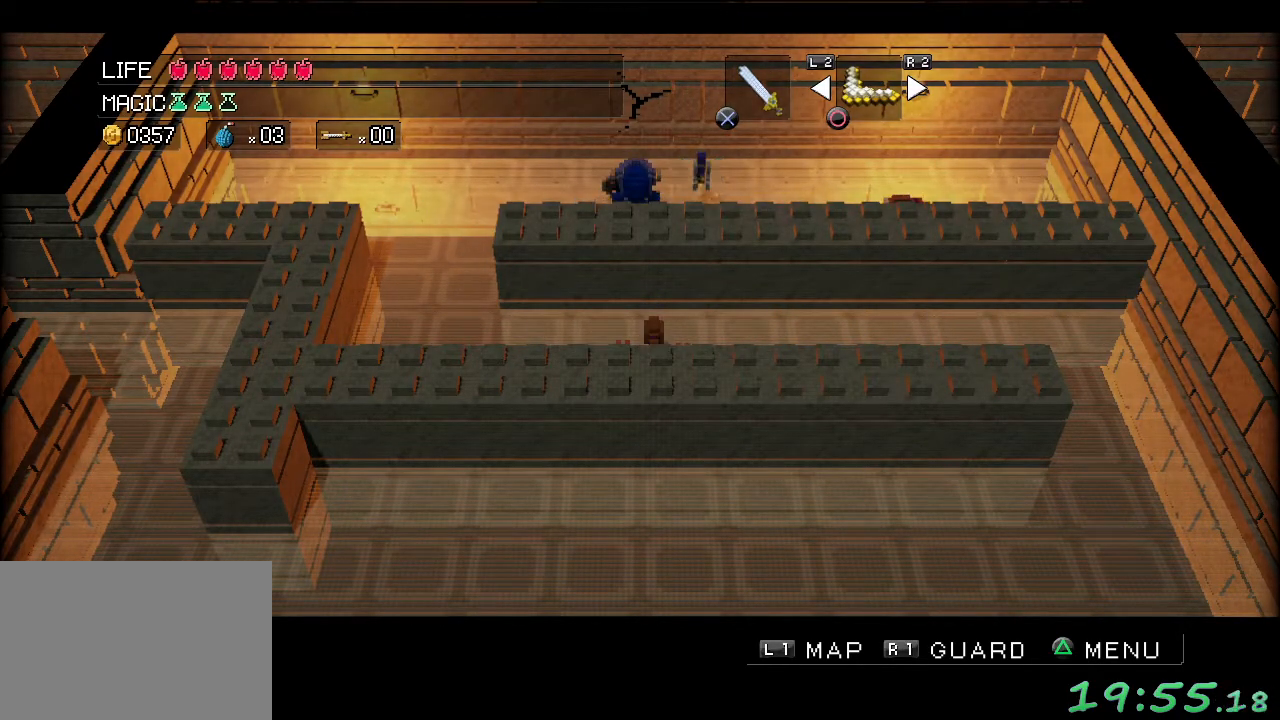
{"buttons": ["A"], "left_stick": "center", "events": [[300, "A", "down"], [383, "A", "up"], [483, "A", "down"]]}
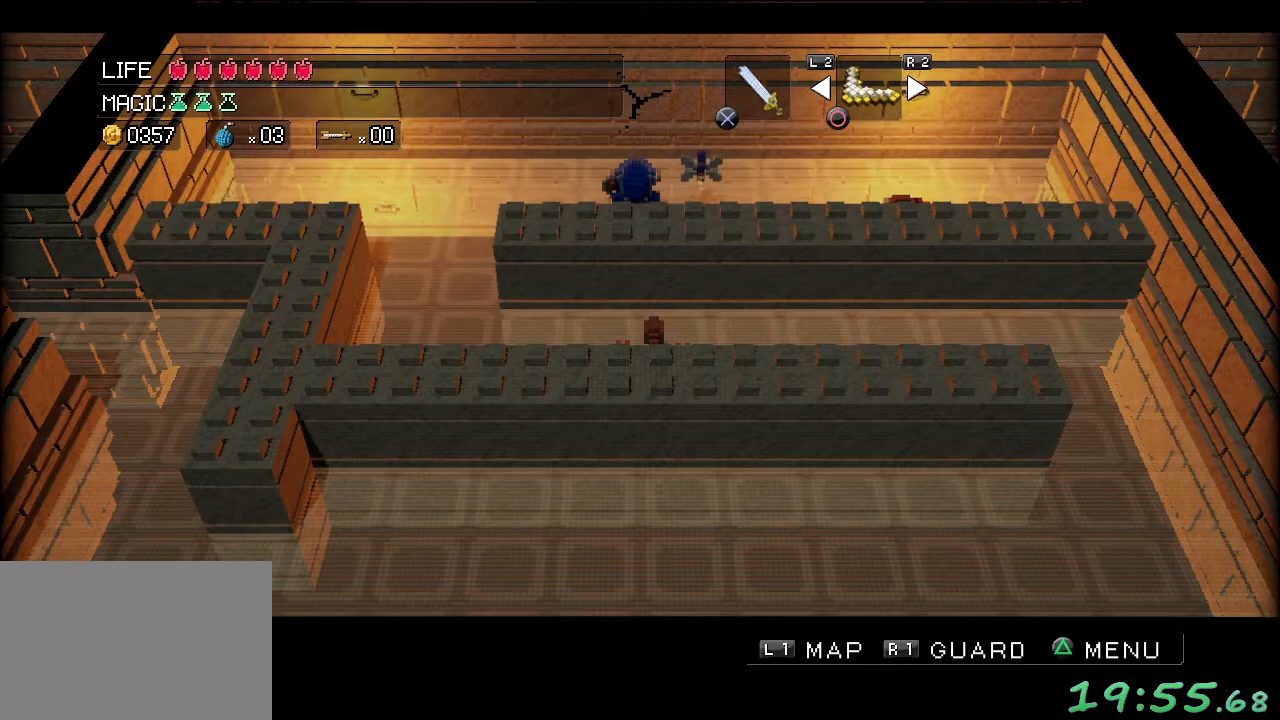
{"buttons": [], "left_stick": "center", "events": [[17, "A", "up"], [117, "A", "down"], [183, "A", "up"], [267, "A", "down"], [333, "A", "up"], [417, "A", "down"], [483, "A", "up"]]}
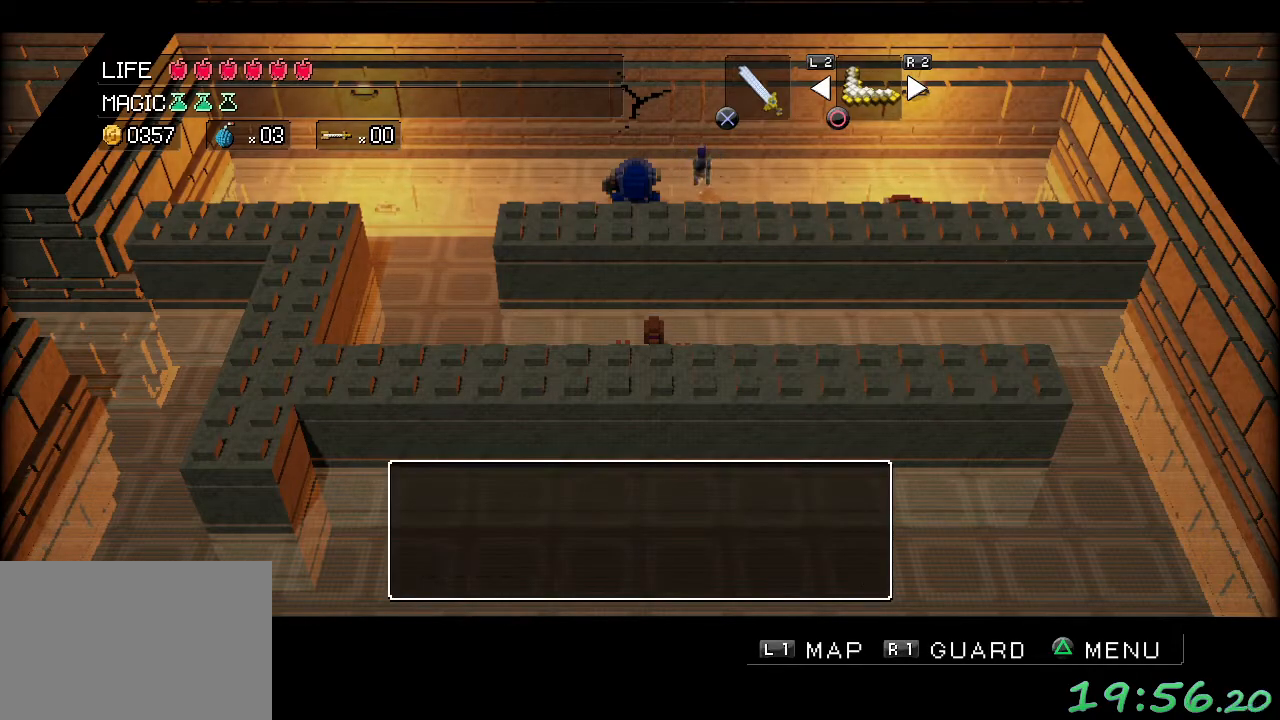
{"buttons": [], "left_stick": "center", "events": [[100, "A", "down"], [150, "A", "up"], [267, "A", "down"], [317, "A", "up"], [417, "A", "down"], [483, "A", "up"]]}
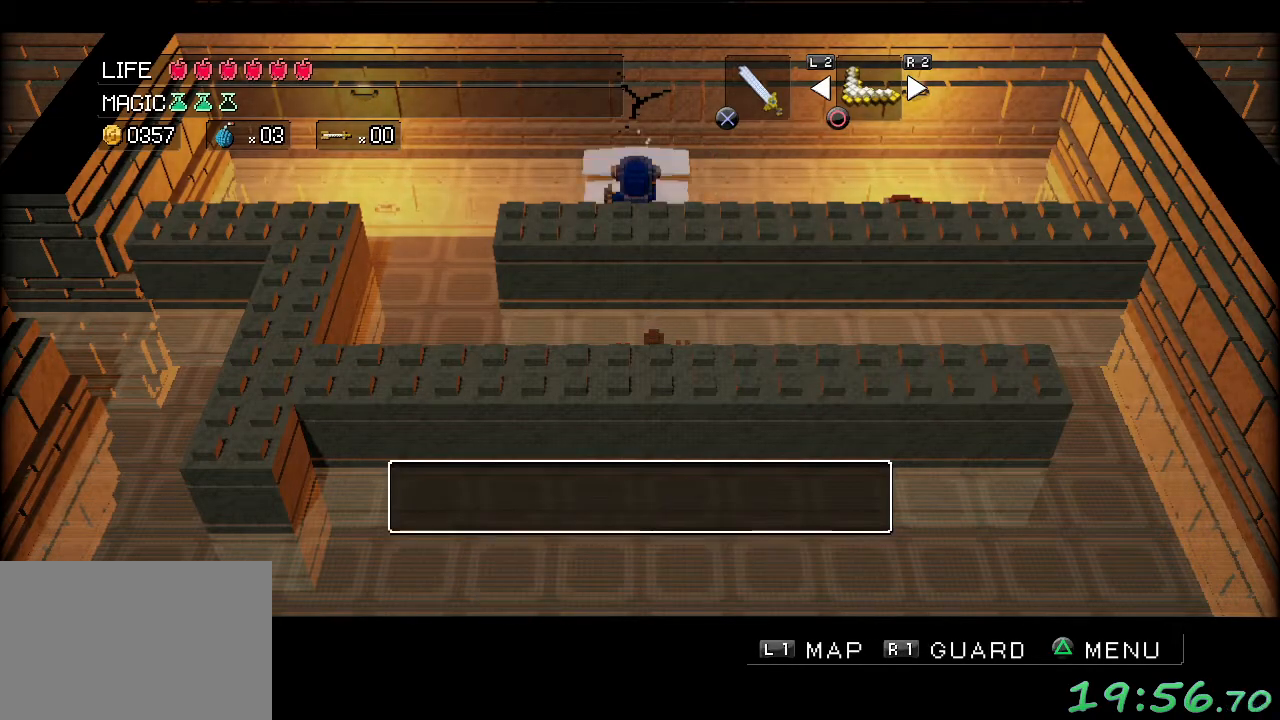
{"buttons": [], "left_stick": "up", "events": [[67, "A", "down"], [133, "A", "up"], [200, "left_stick", "up"], [367, "R2", "down"], [500, "R2", "up"]]}
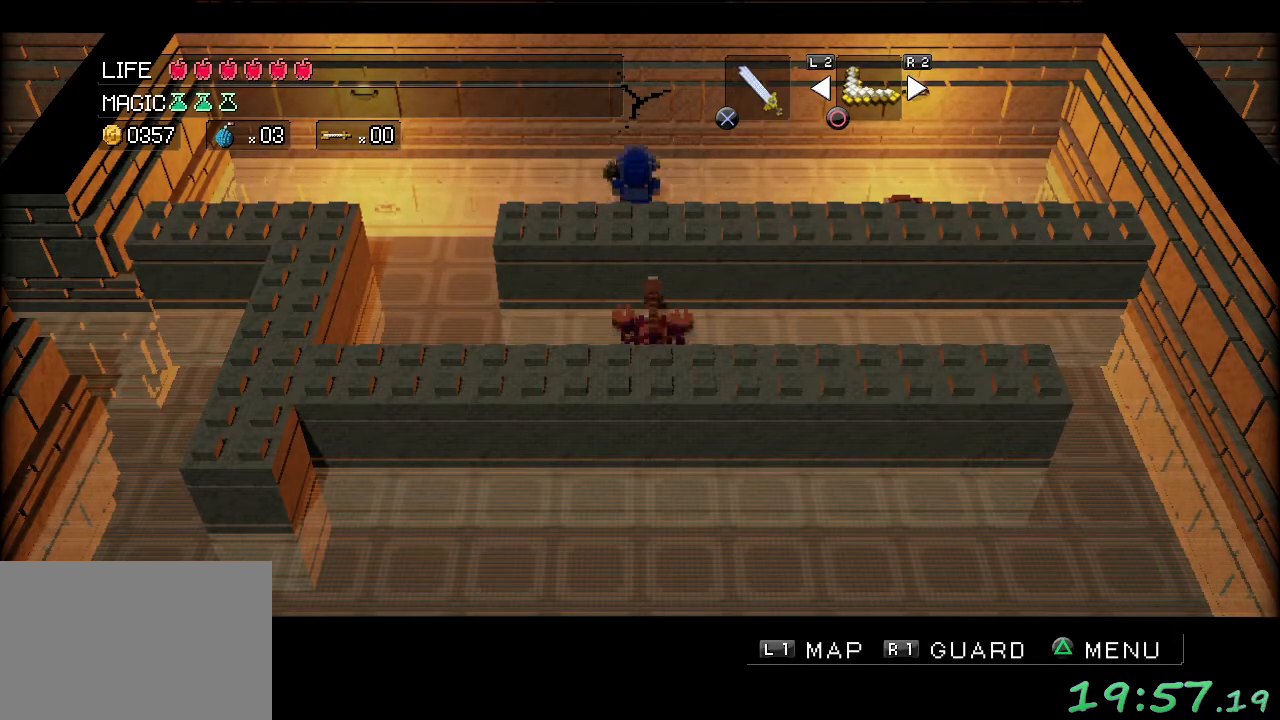
{"buttons": [], "left_stick": "center", "events": [[317, "R2", "down"], [400, "R2", "up"], [400, "left_stick", "center"]]}
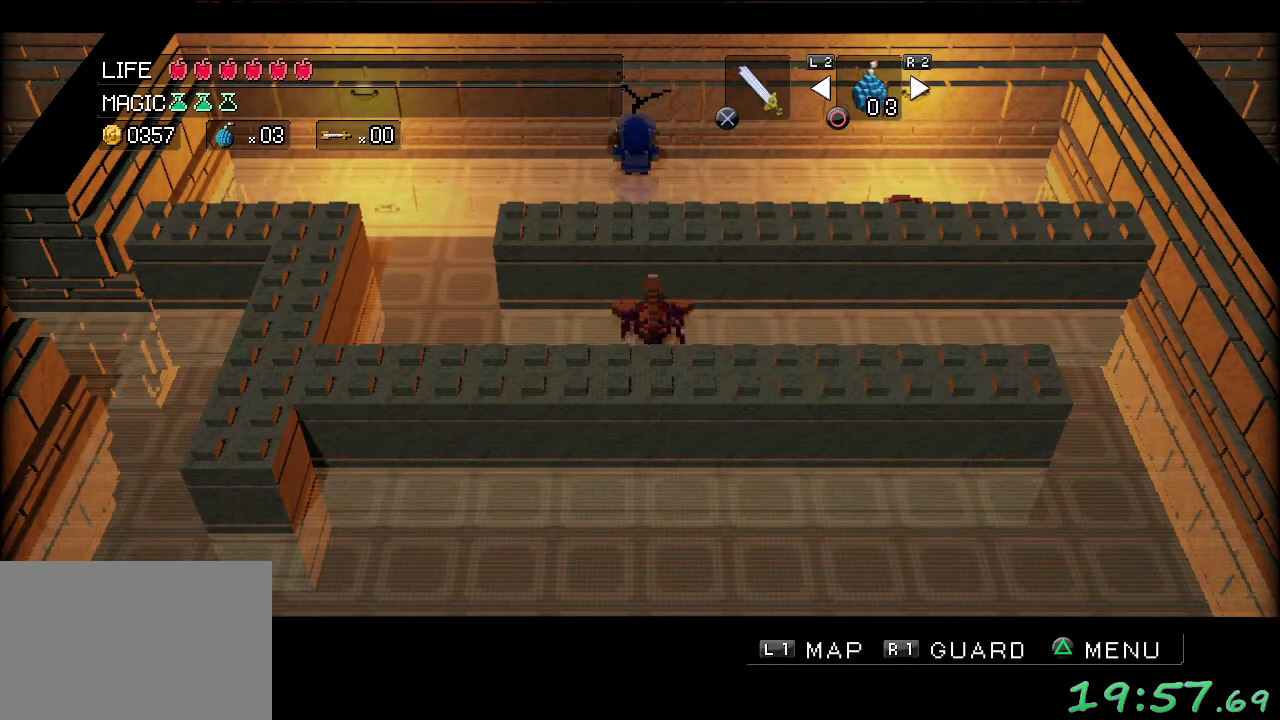
{"buttons": [], "left_stick": "down-left", "events": [[50, "B", "down"], [150, "B", "up"], [150, "left_stick", "left"], [267, "L2", "down"], [317, "left_stick", "down-left"], [433, "L2", "up"]]}
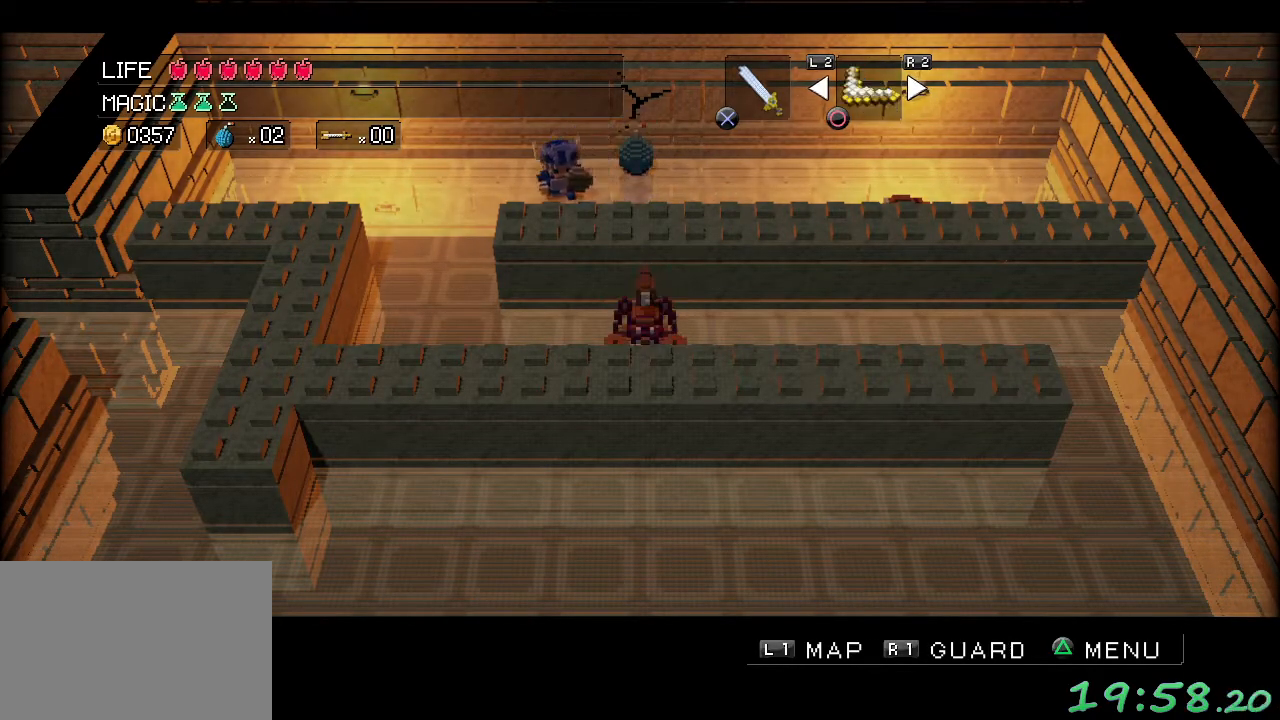
{"buttons": [], "left_stick": "center", "events": [[67, "left_stick", "down"], [250, "left_stick", "right"], [333, "B", "down"], [417, "B", "up"], [417, "left_stick", "center"]]}
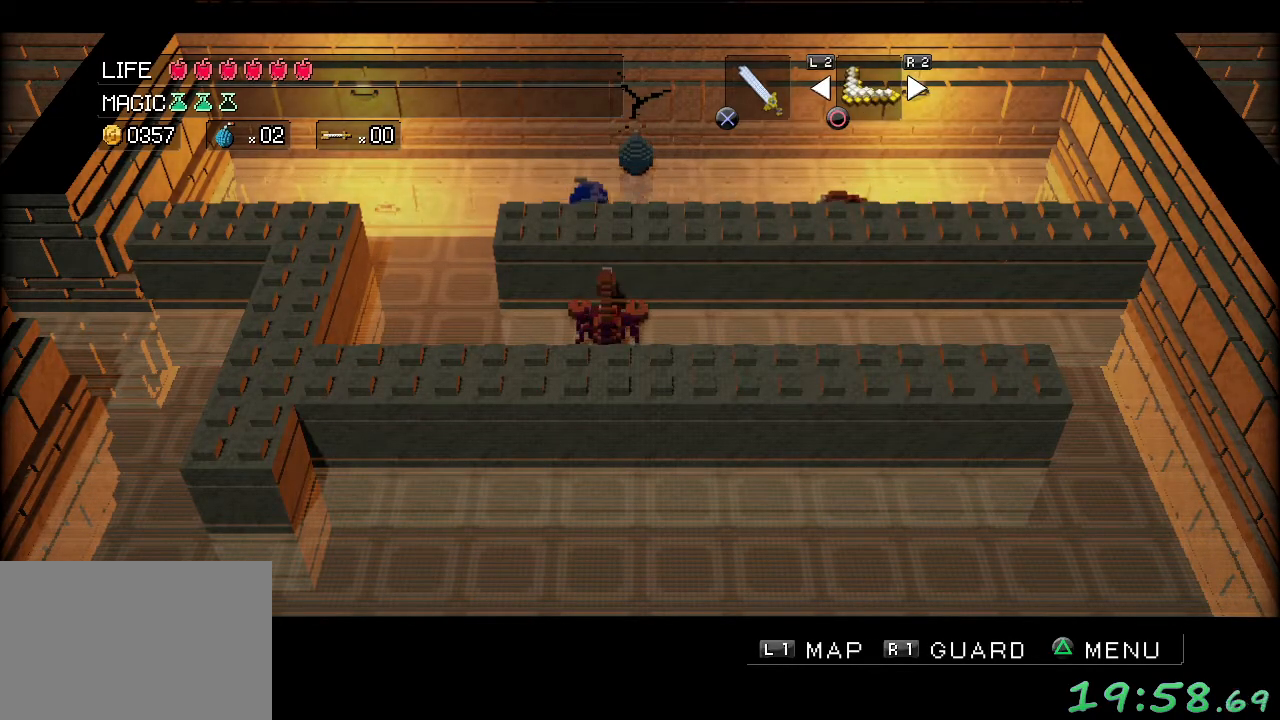
{"buttons": [], "left_stick": "right", "events": [[317, "left_stick", "right"]]}
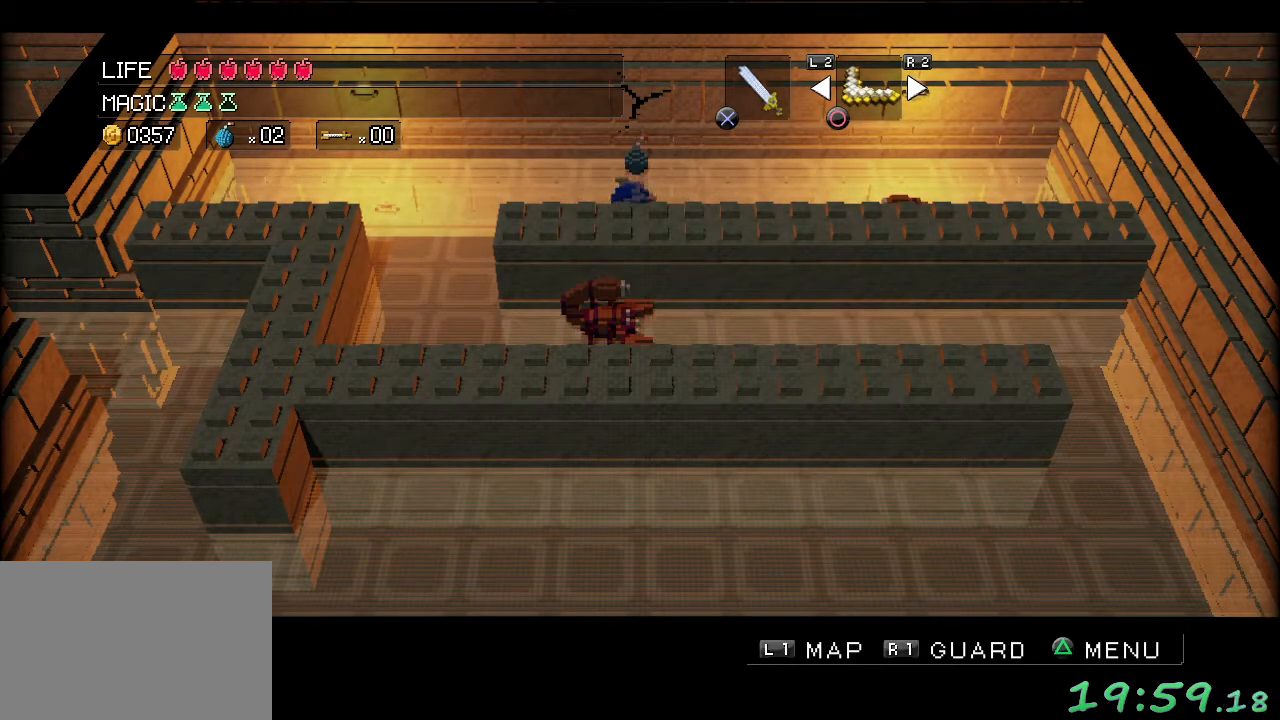
{"buttons": [], "left_stick": "center", "events": [[50, "B", "down"], [100, "left_stick", "center"], [167, "B", "up"]]}
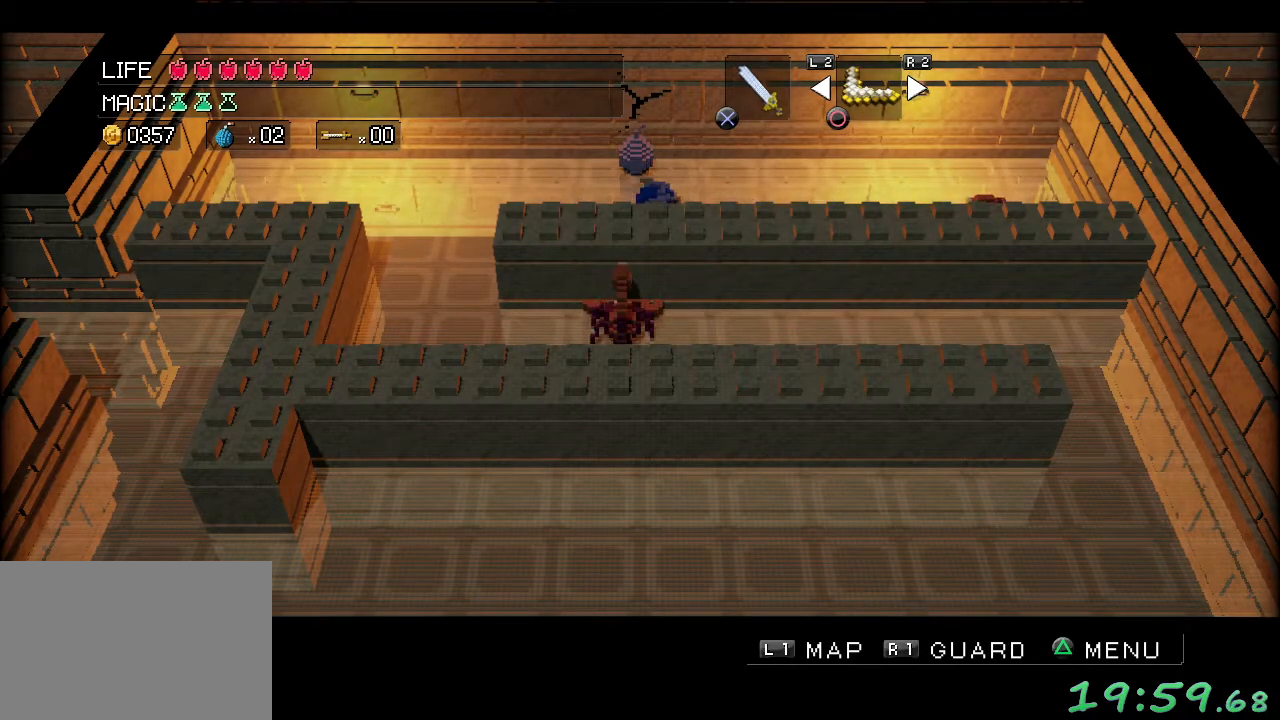
{"buttons": [], "left_stick": "center", "events": [[167, "B", "down"], [267, "B", "up"]]}
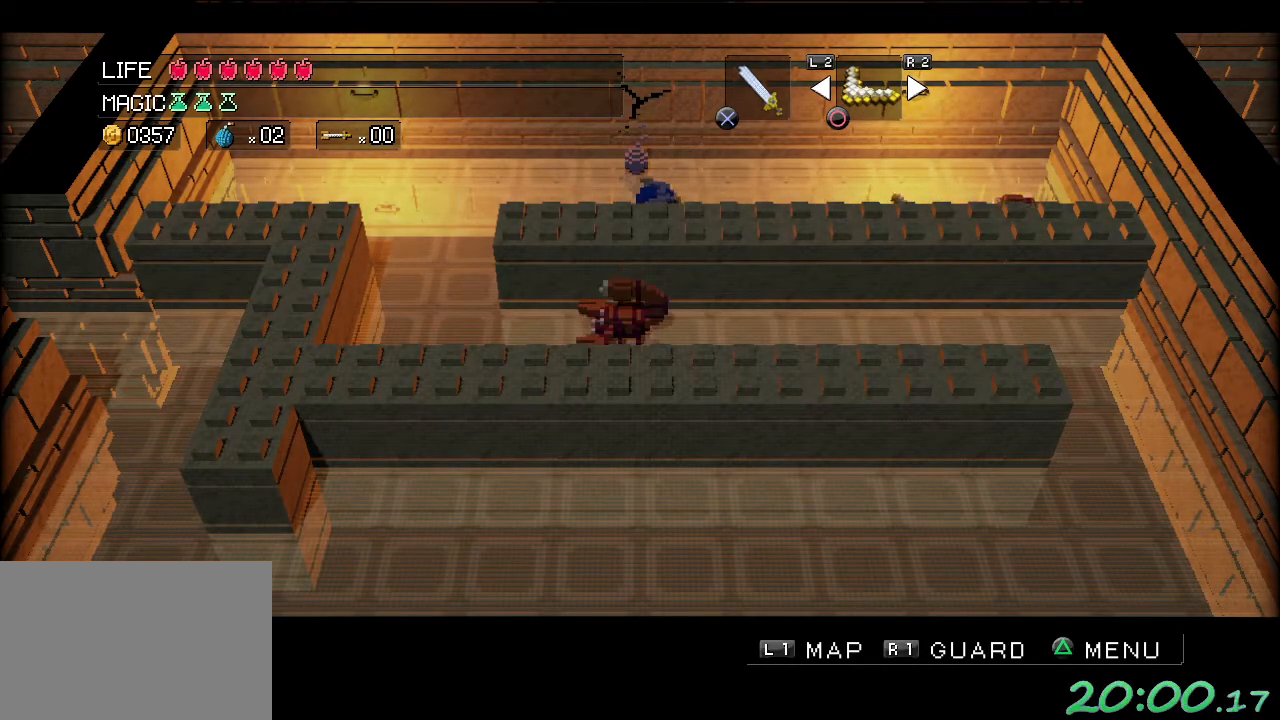
{"buttons": [], "left_stick": "center", "events": [[283, "B", "down"], [383, "B", "up"]]}
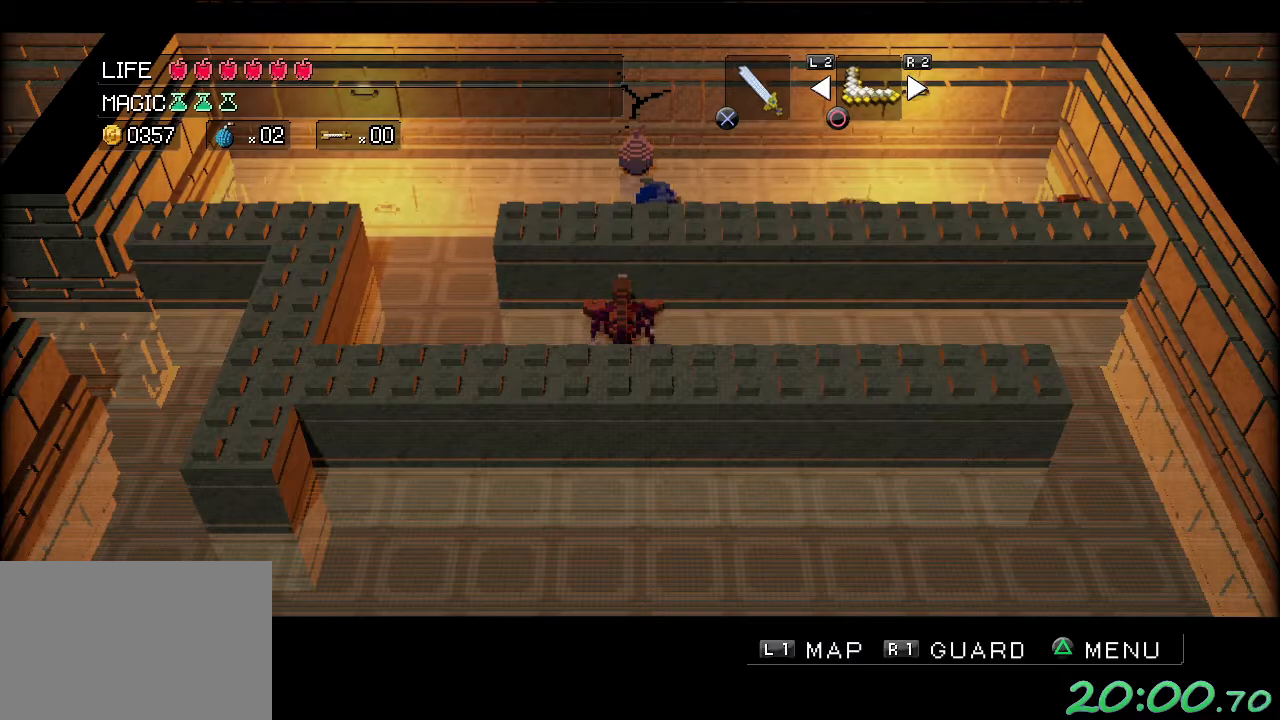
{"buttons": ["B"], "left_stick": "center", "events": [[417, "B", "down"]]}
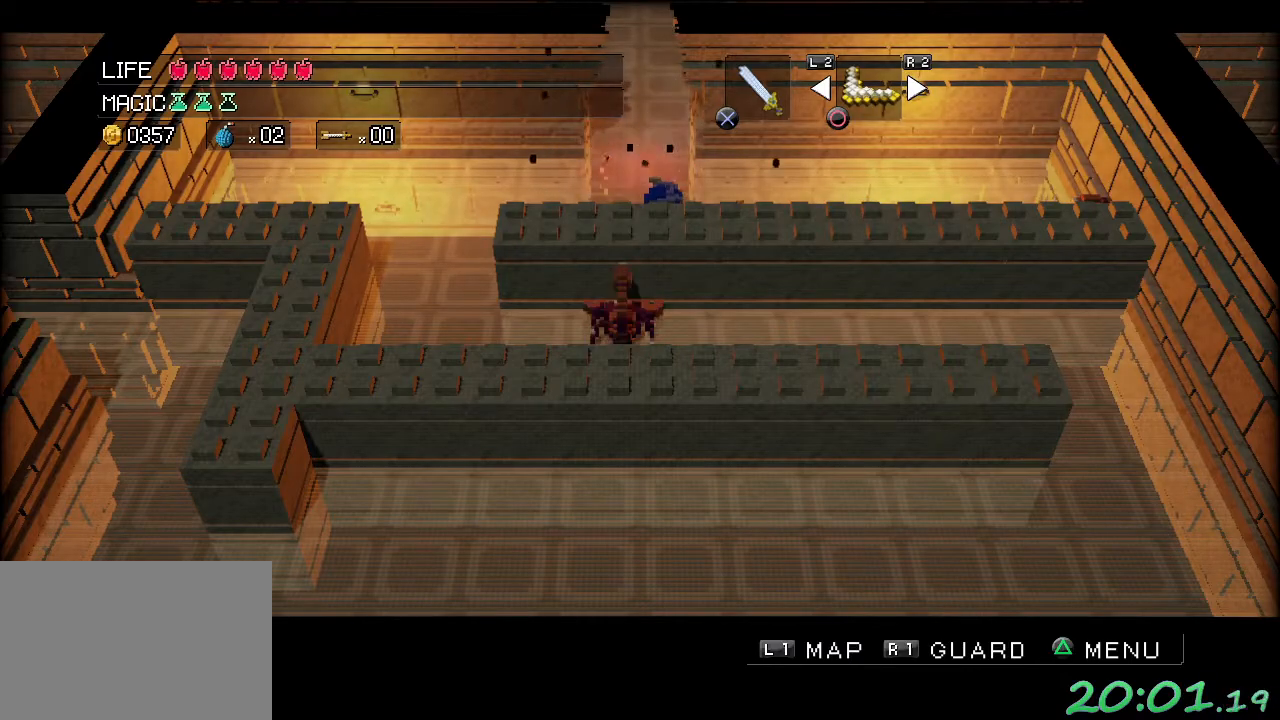
{"buttons": [], "left_stick": "up", "events": [[50, "B", "up"], [83, "left_stick", "up-left"], [333, "left_stick", "up"]]}
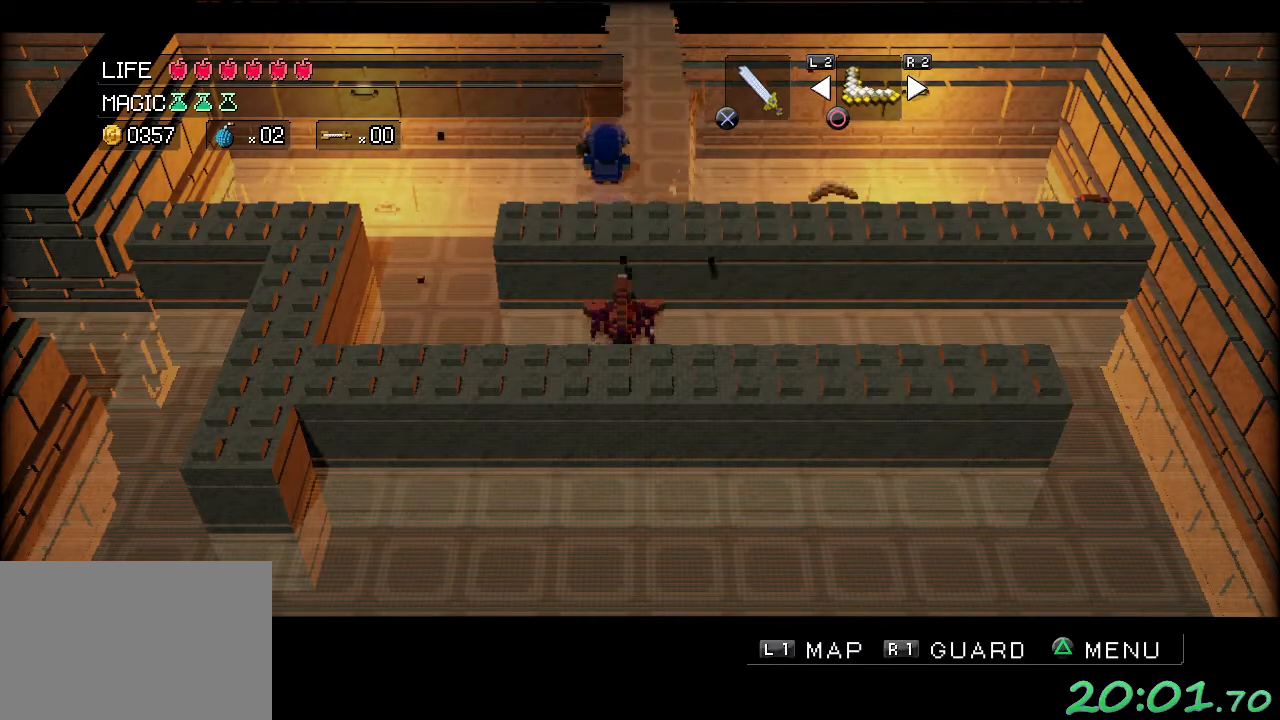
{"buttons": [], "left_stick": "up", "events": [[33, "left_stick", "up-right"], [167, "left_stick", "up"]]}
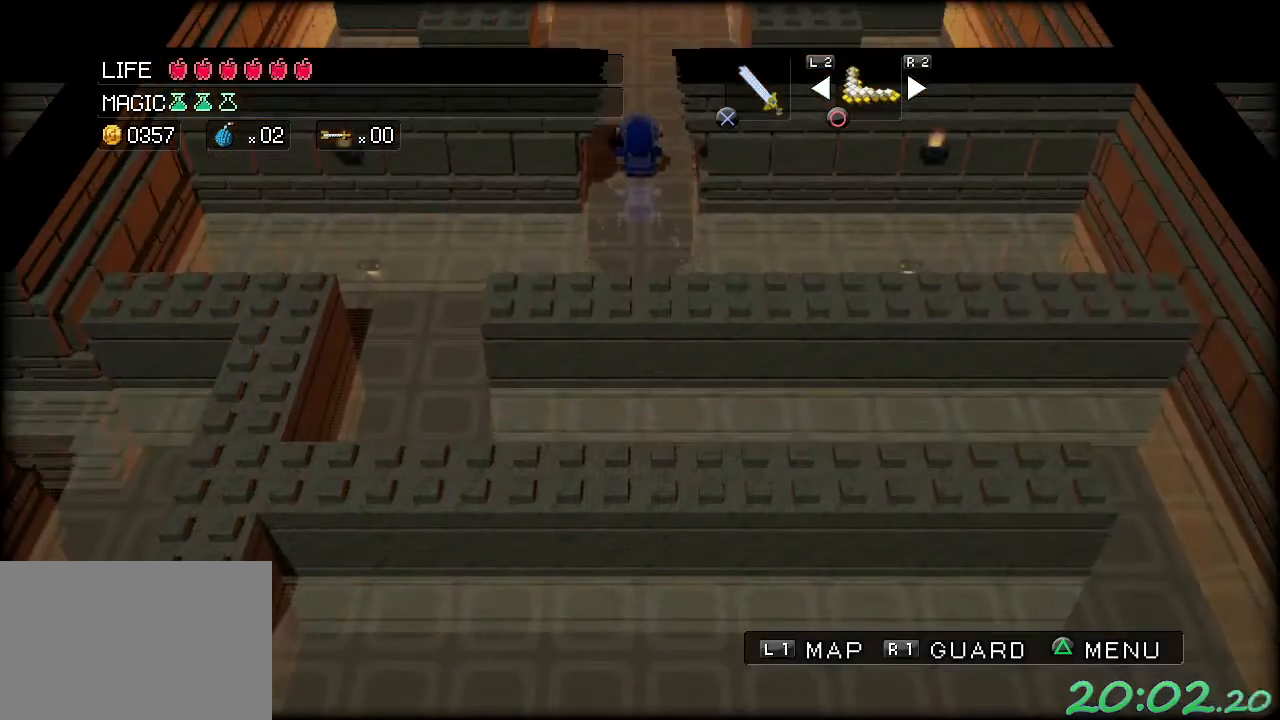
{"buttons": [], "left_stick": "up", "events": []}
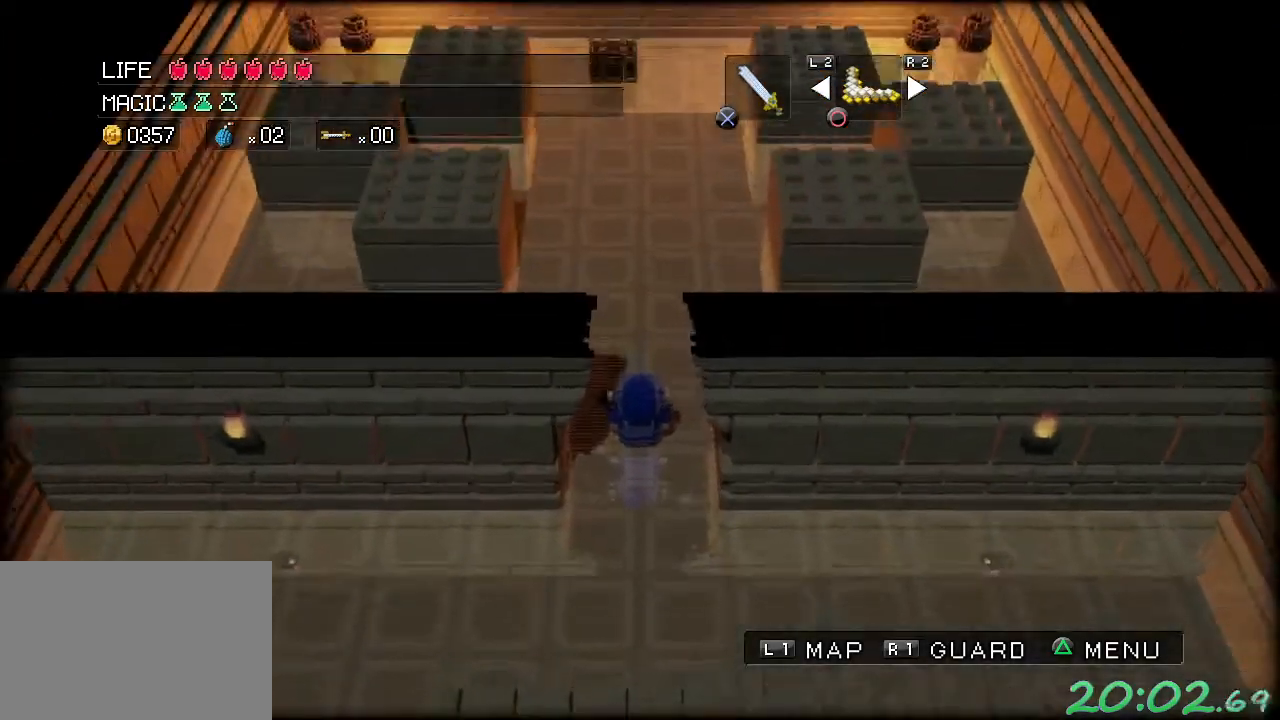
{"buttons": [], "left_stick": "up", "events": []}
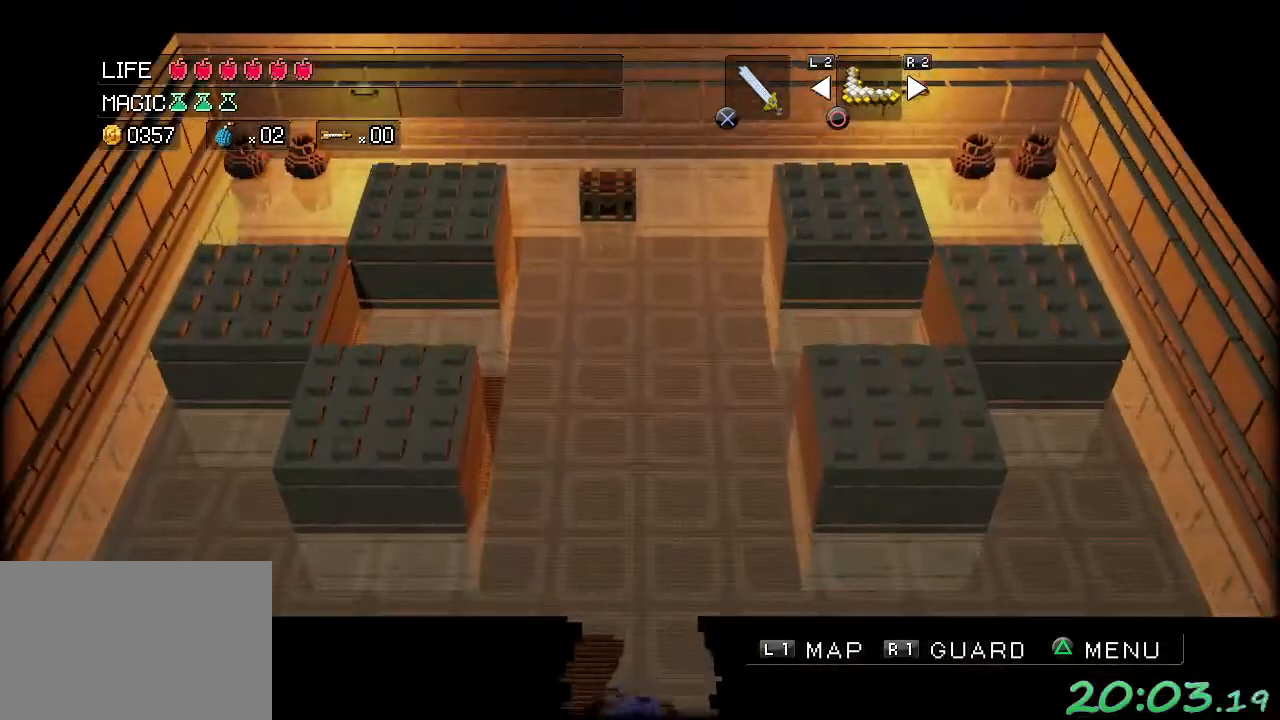
{"buttons": [], "left_stick": "up", "events": []}
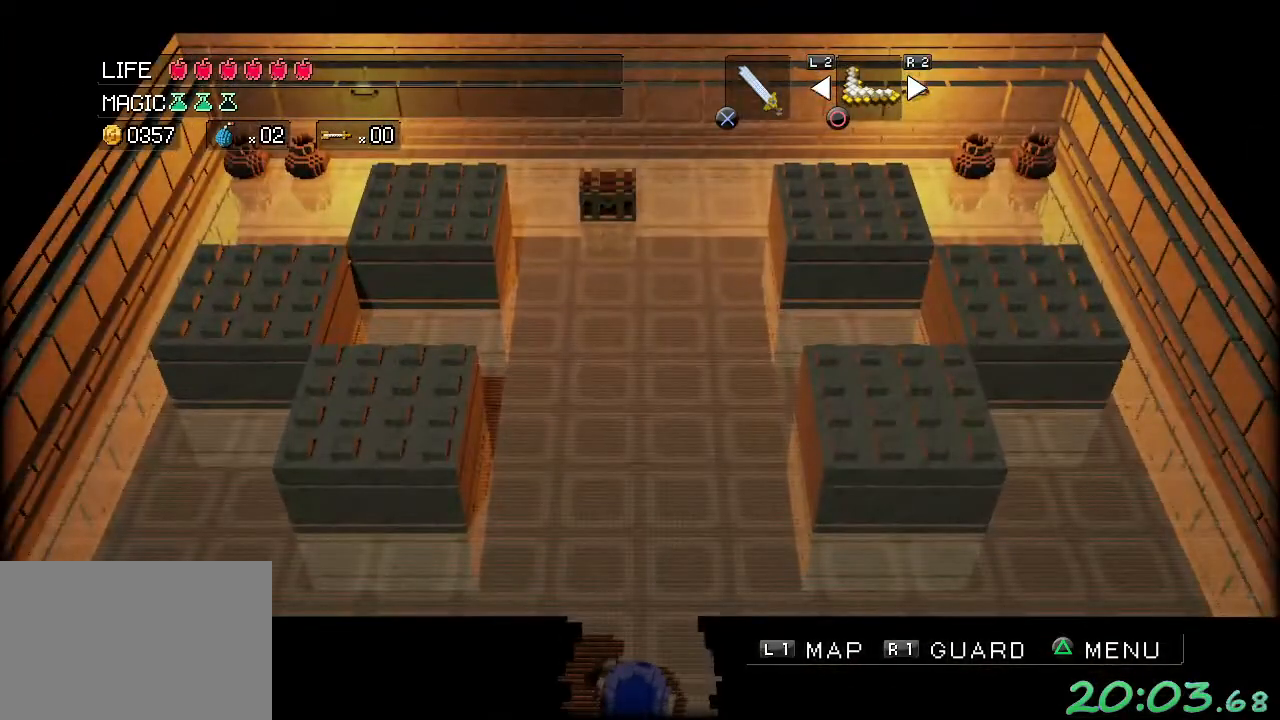
{"buttons": [], "left_stick": "up", "events": []}
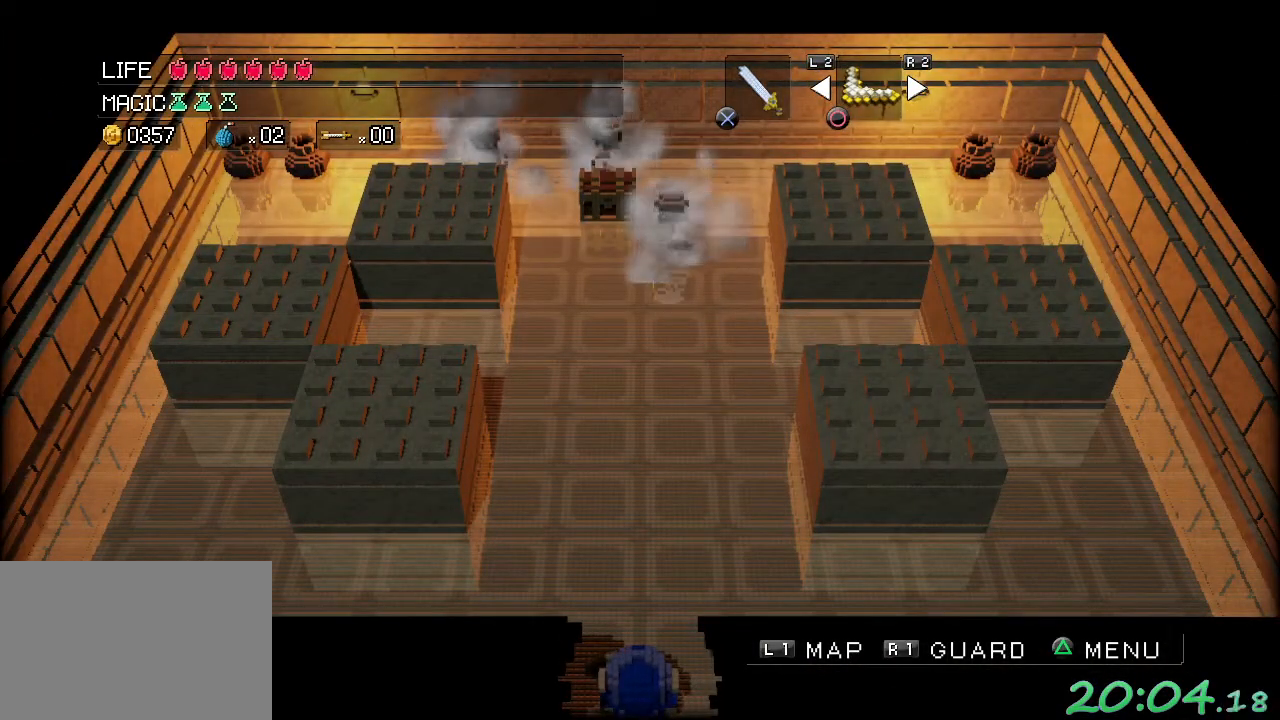
{"buttons": [], "left_stick": "up", "events": []}
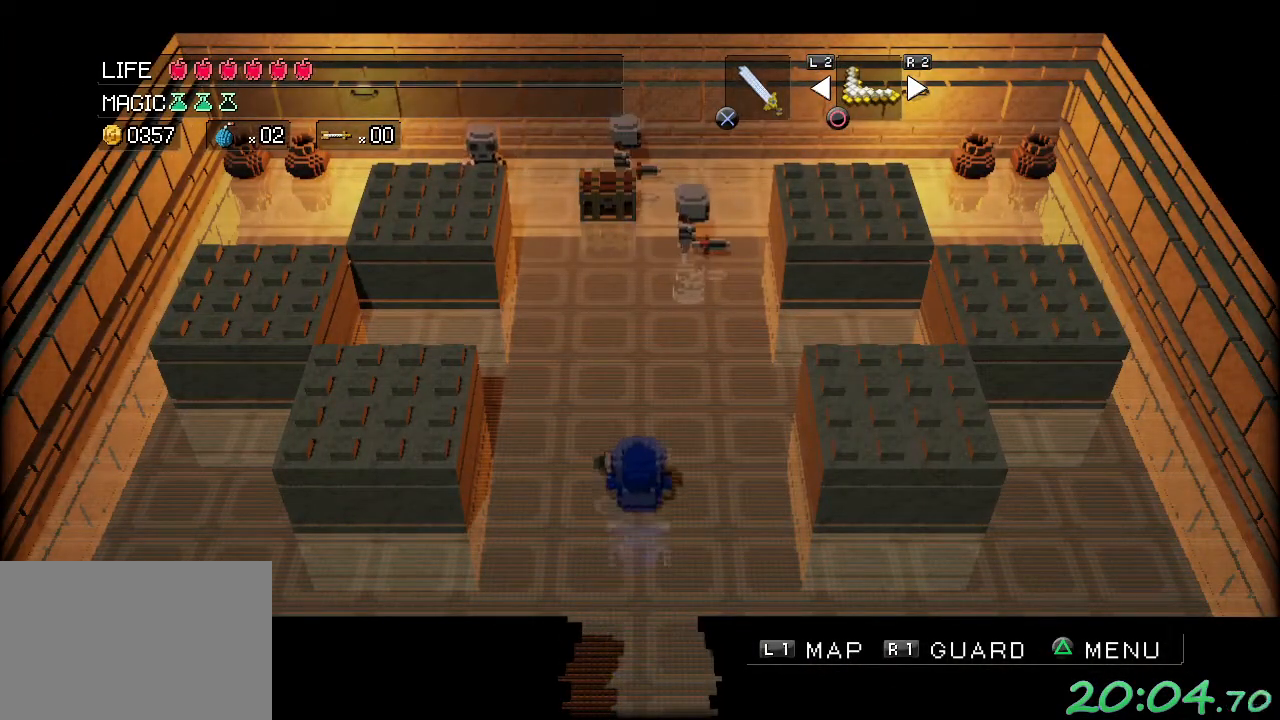
{"buttons": [], "left_stick": "up", "events": [[117, "B", "down"], [250, "B", "up"]]}